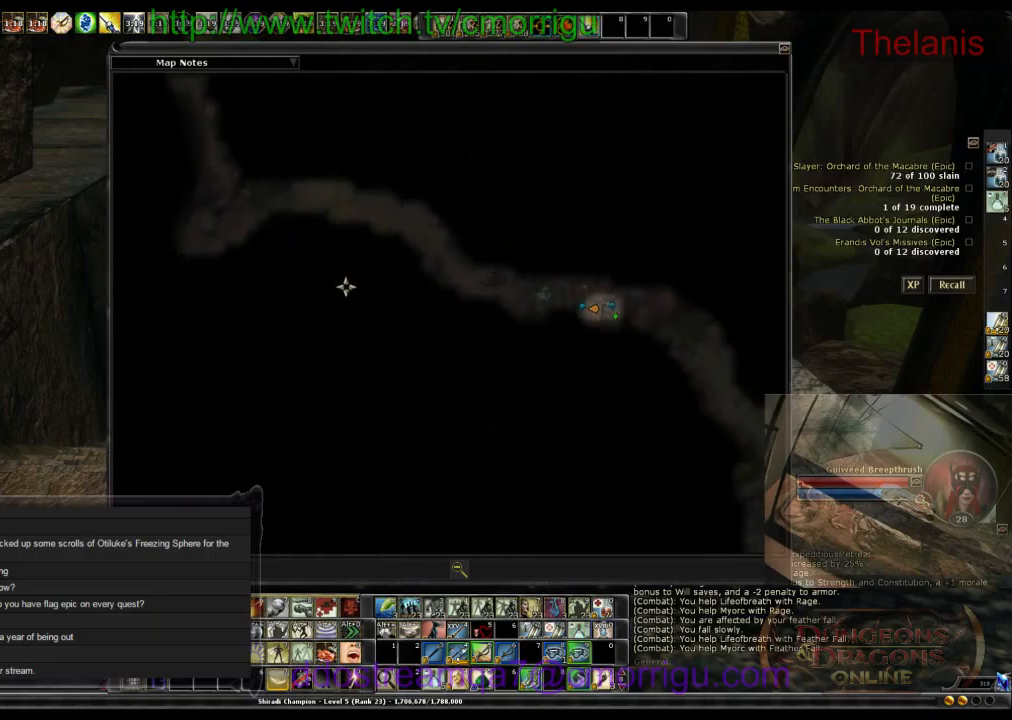
Gameplay with keyboard; each line is a JSON object with the keys held at the frame after it. "events" lists presses ("down") and releases ("up") of ".", "/", "0", "1", "2", "3", "4", "5", "6", "7", "8", "9", "a", "b", "backslash", "backspace", "c", "caps_lock", "comma", "ctrl_l", "ctrl_r", "d", "e", "equals", "escape", "f", "f1", "f10", "f11", "f12", "f2", "f3", "f4", "f5", "f6", "f7", "f8", "f9", "g", "h", "i", "j", "k", "l", "lbracket", "m", "minus", "n", "o", "p", "q", "quote", "r", "rbracket", "return", "s", "semicolon", "shift_l", "shift_r", "space", "t", "tab", "tilde", "u", "v", "w", "x", "y" and "z" between this image and that frame as [ms after this image, input, new state], when the widget could be followed in between. No other keys are recorded. Mouse input is not recorded.
{"keys": [], "events": [[300, "m", "down"], [433, "m", "up"]]}
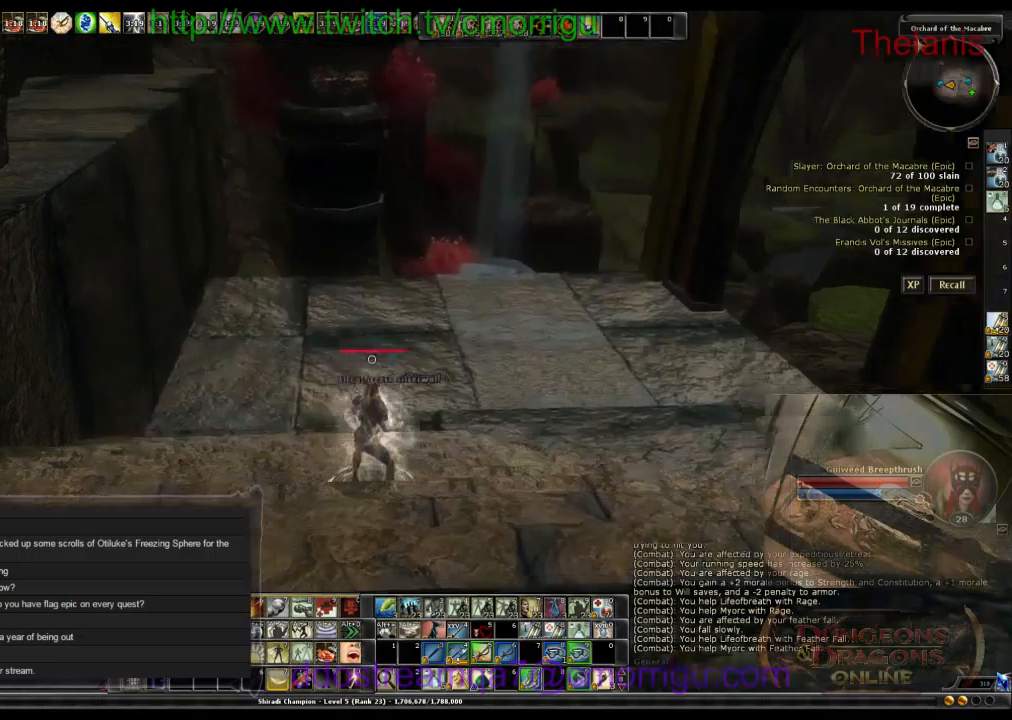
{"keys": ["d"], "events": [[466, "d", "down"]]}
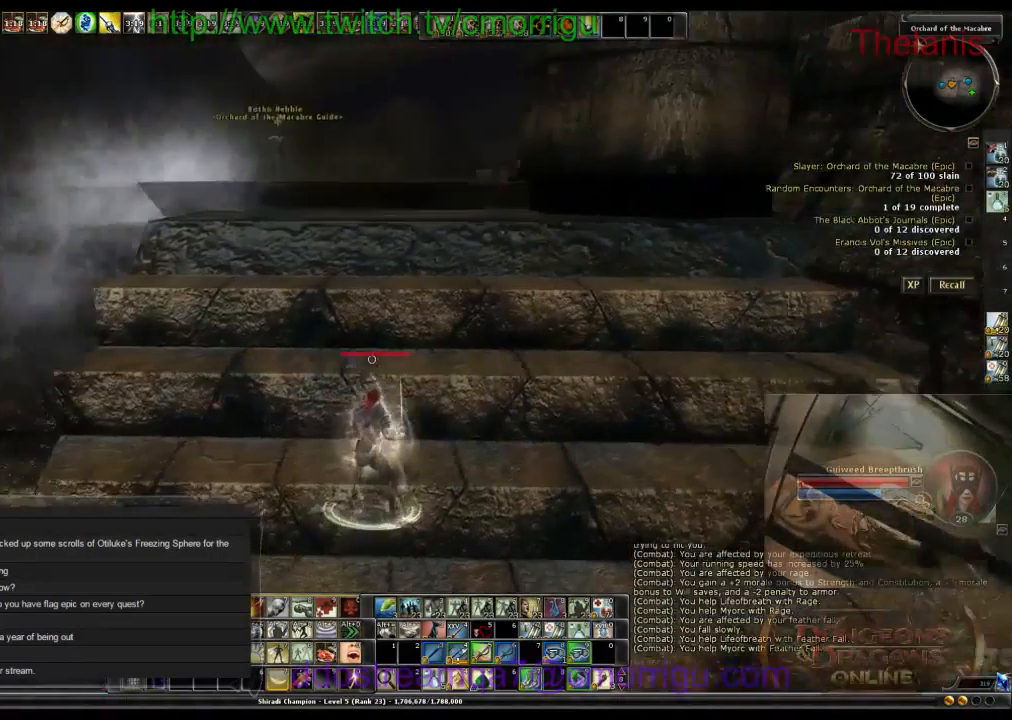
{"keys": ["w"], "events": [[66, "w", "down"], [233, "d", "up"]]}
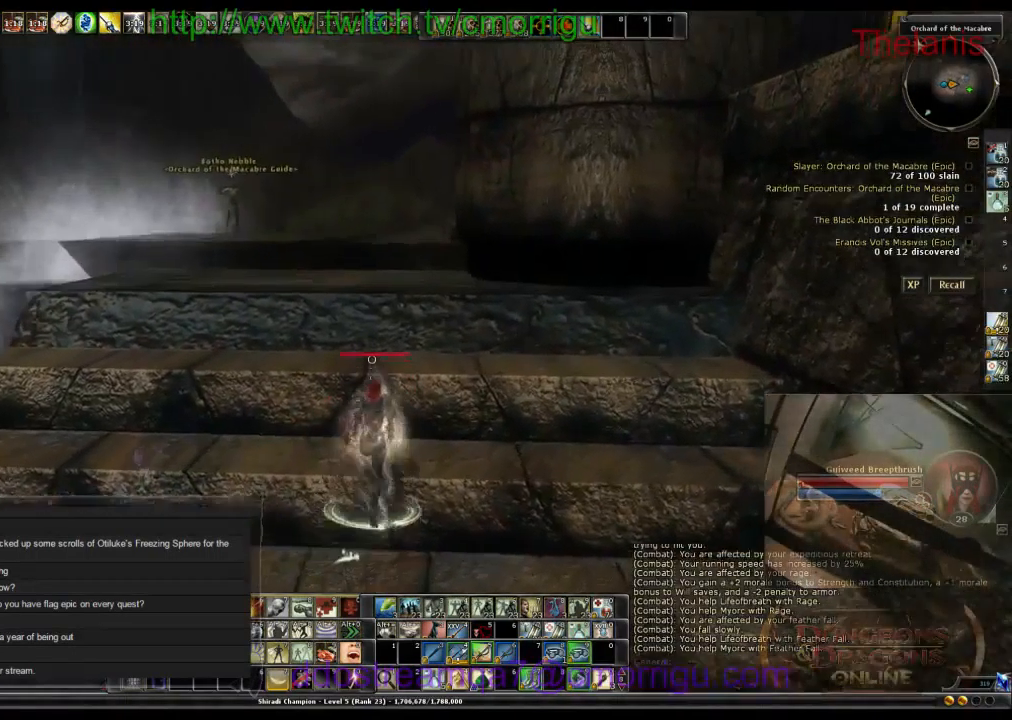
{"keys": [], "events": [[500, "w", "up"]]}
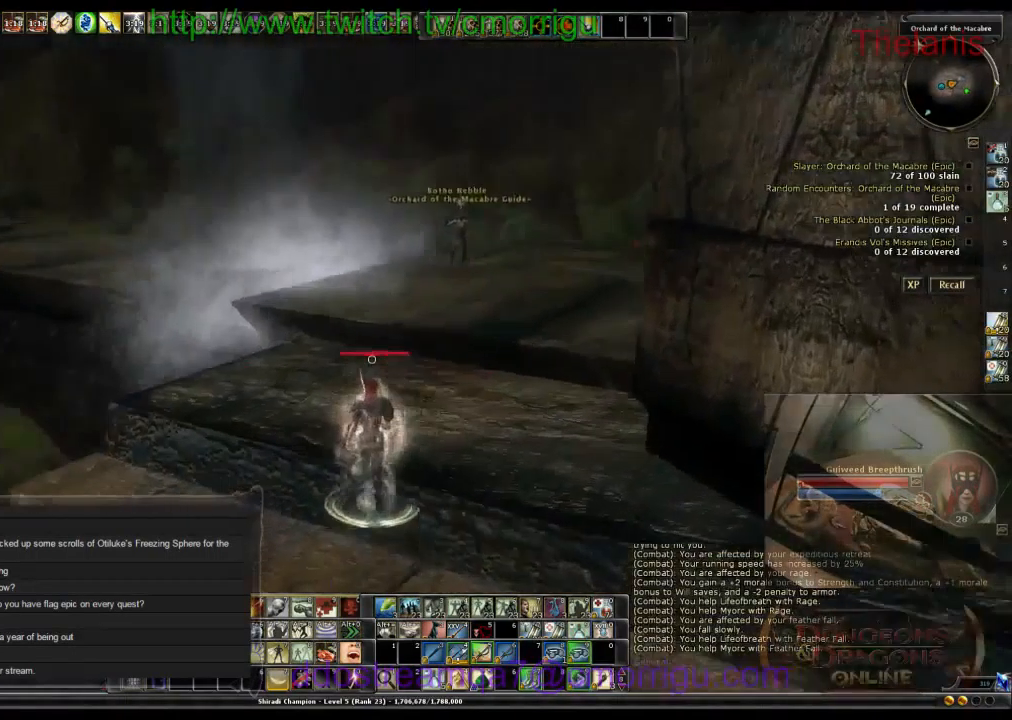
{"keys": ["a"], "events": [[500, "a", "down"]]}
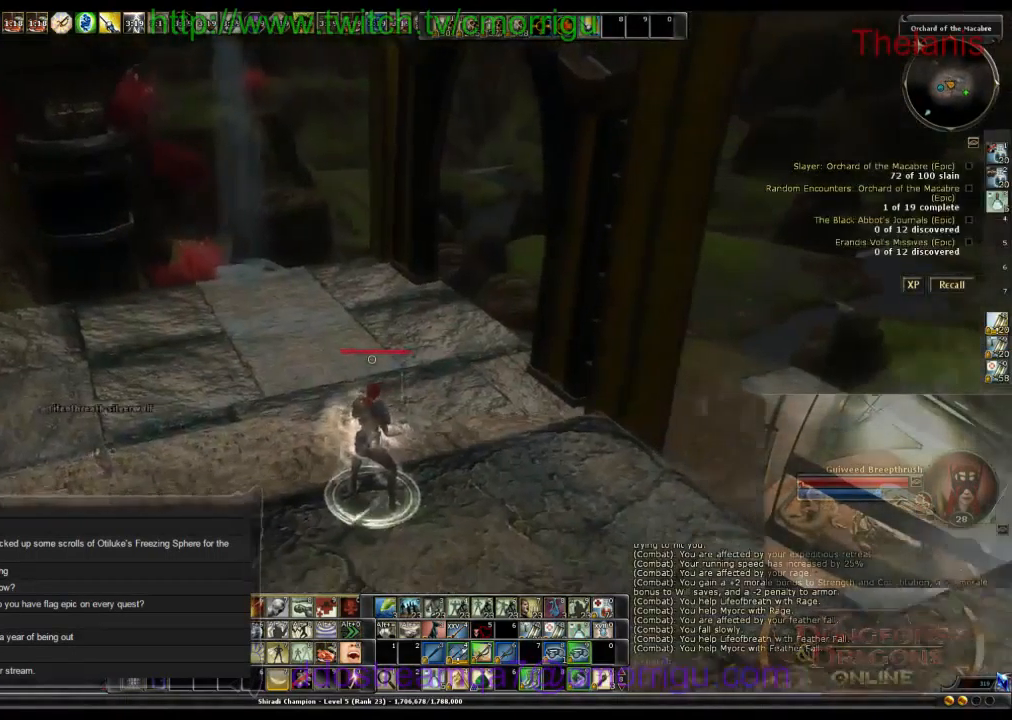
{"keys": ["w"]}
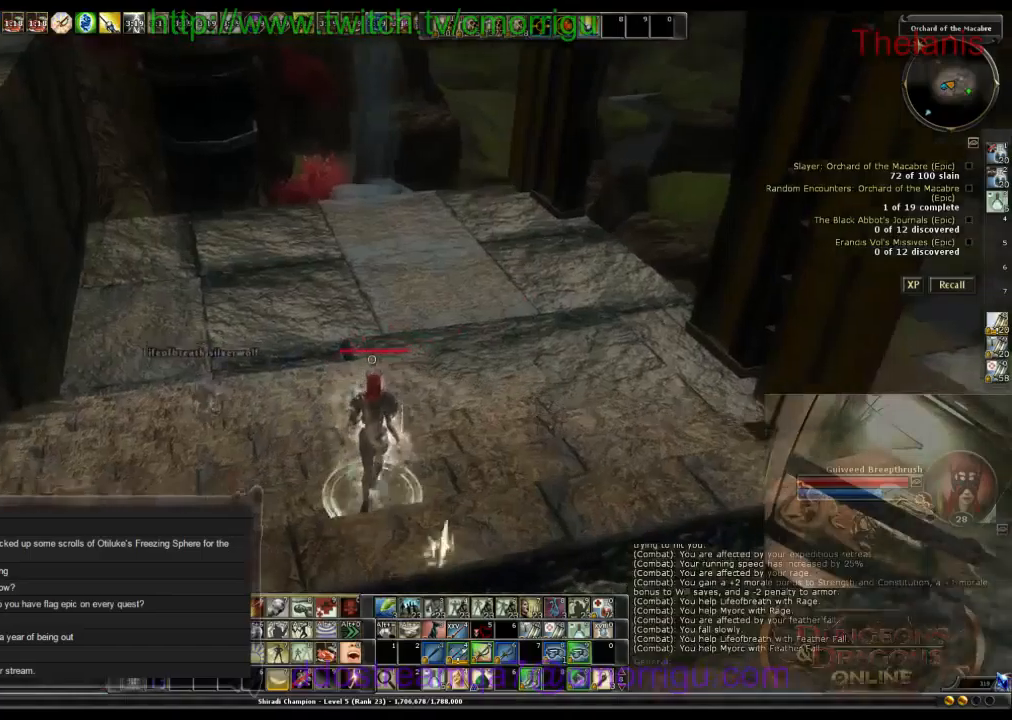
{"keys": ["w"], "events": []}
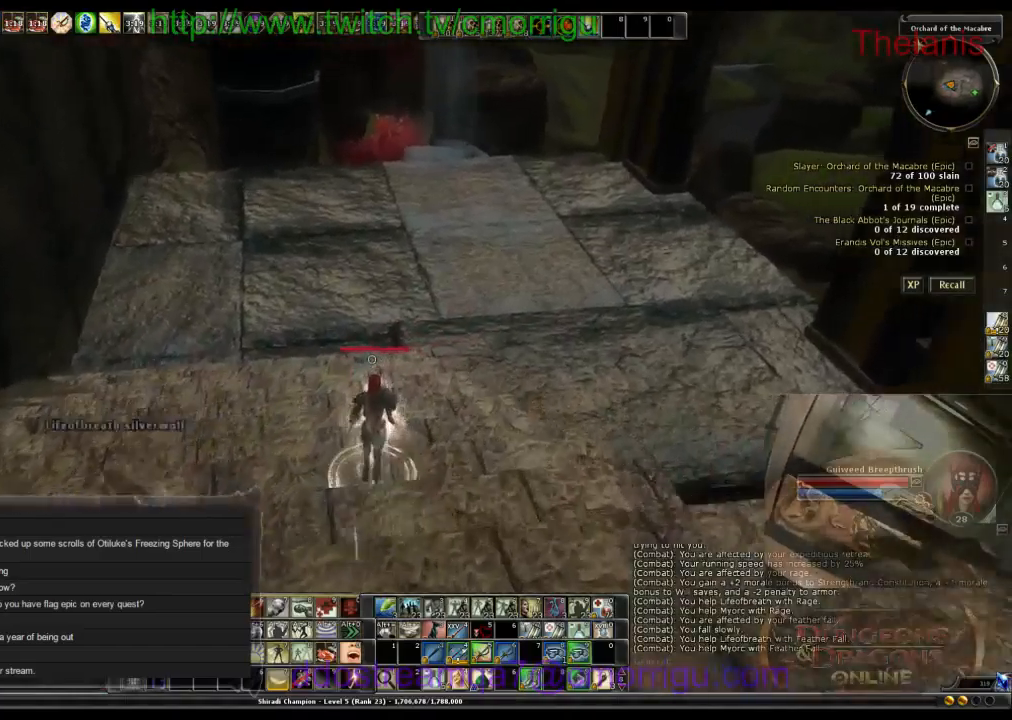
{"keys": [], "events": [[66, "w", "up"]]}
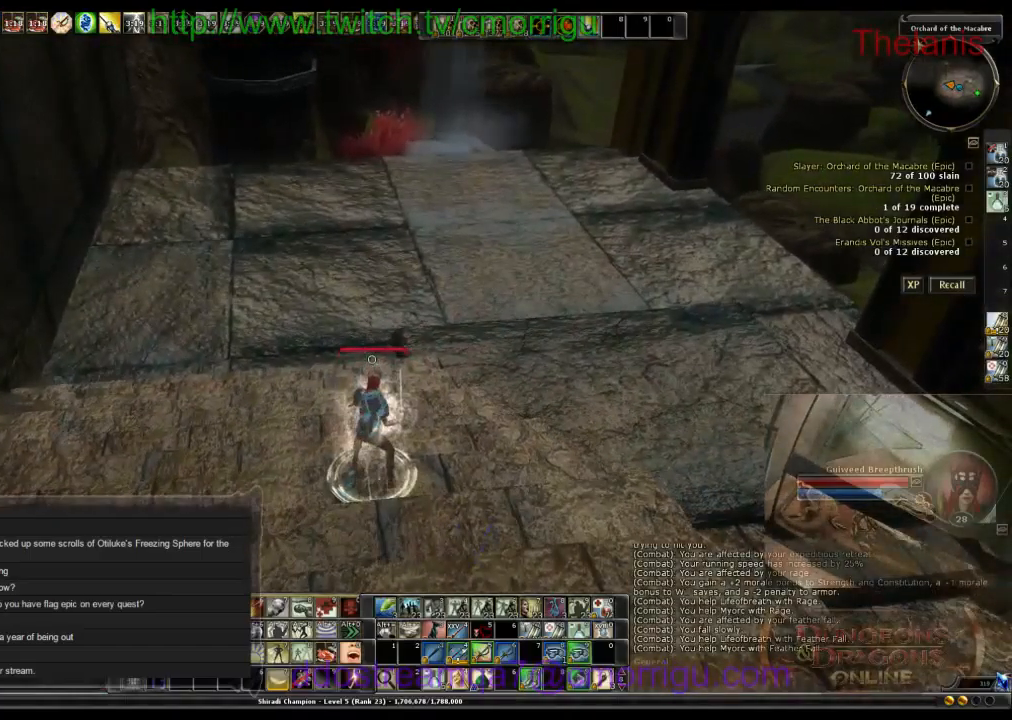
{"keys": [], "events": []}
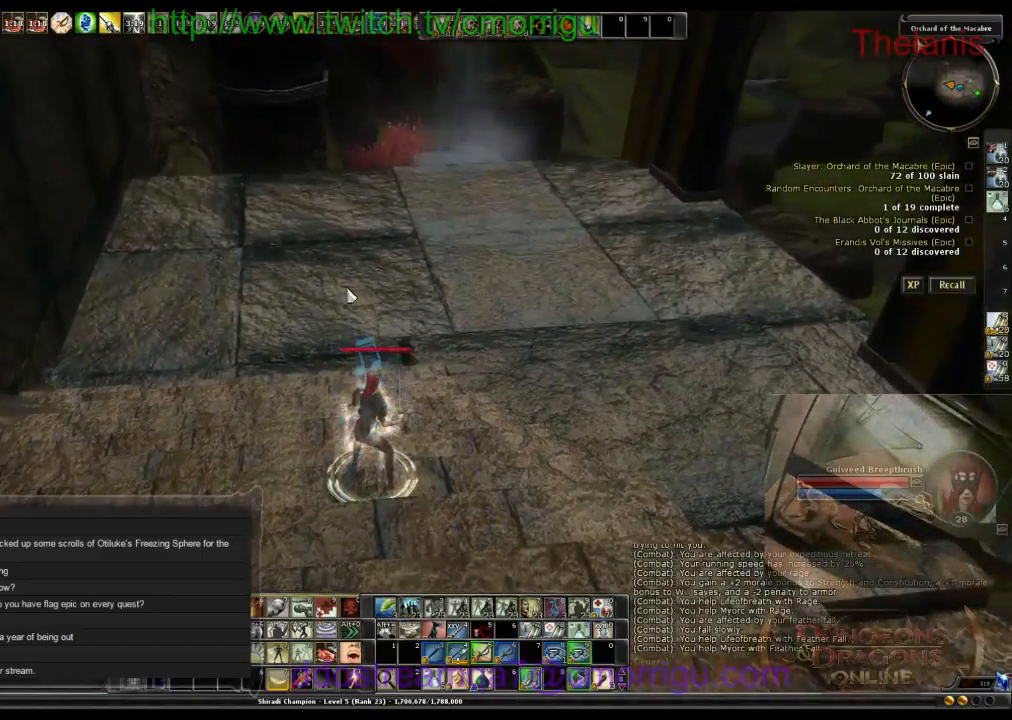
{"keys": [], "events": []}
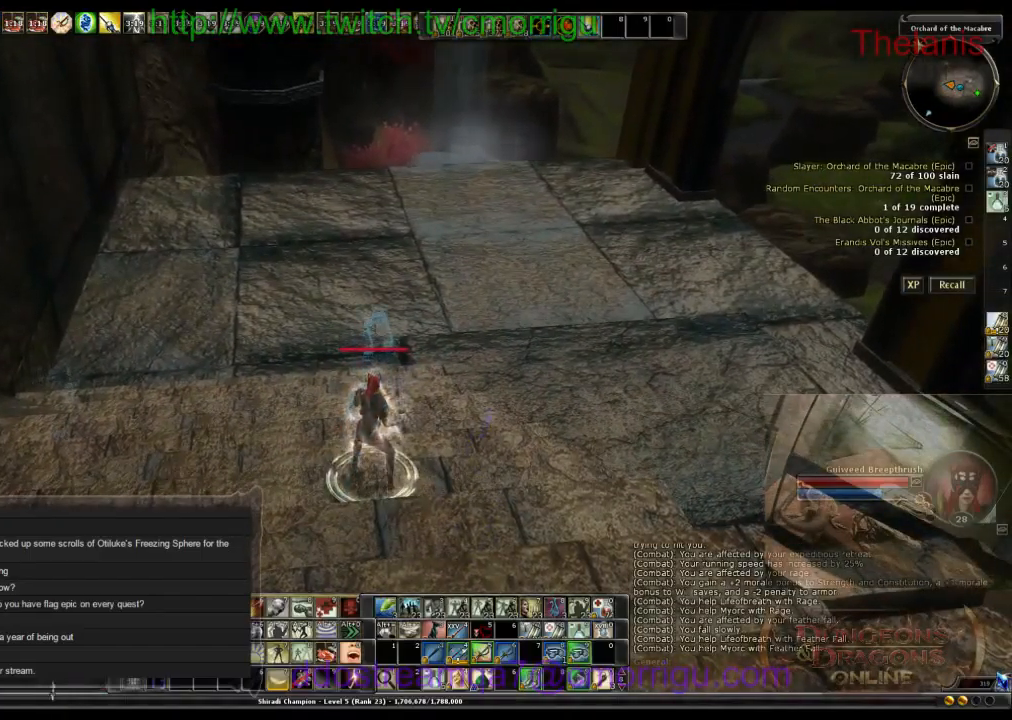
{"keys": [], "events": []}
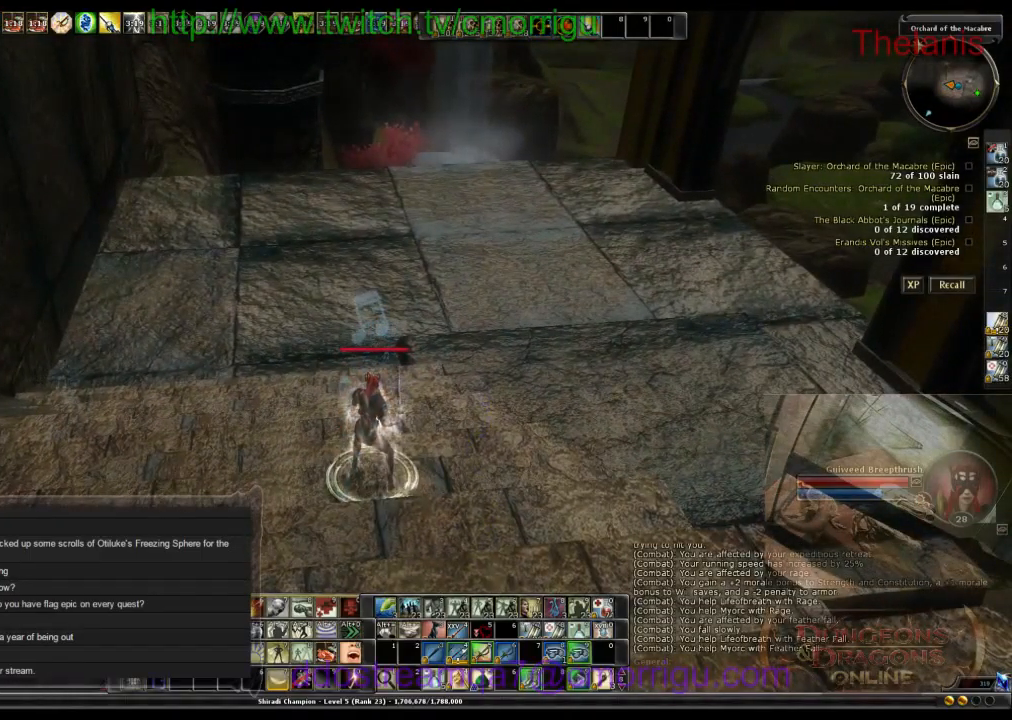
{"keys": [], "events": []}